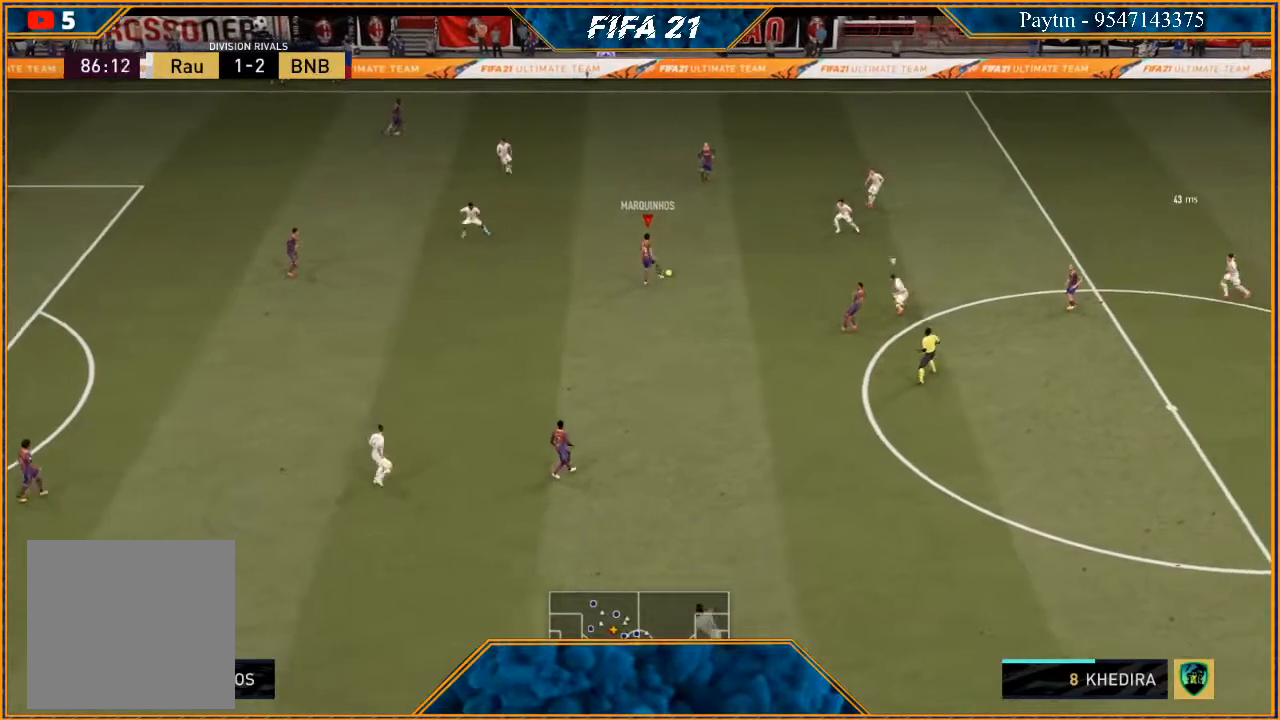
Gameplay with a controller (Xbox layout); each line is a JSON object with the inputs held at the frame after it. "events" lists button and stick changes between this image and that frame as [ms after this image, input, new state], when the widget could be followed in between.
{"buttons": ["R2"], "left_stick": "up", "right_stick": "center", "events": []}
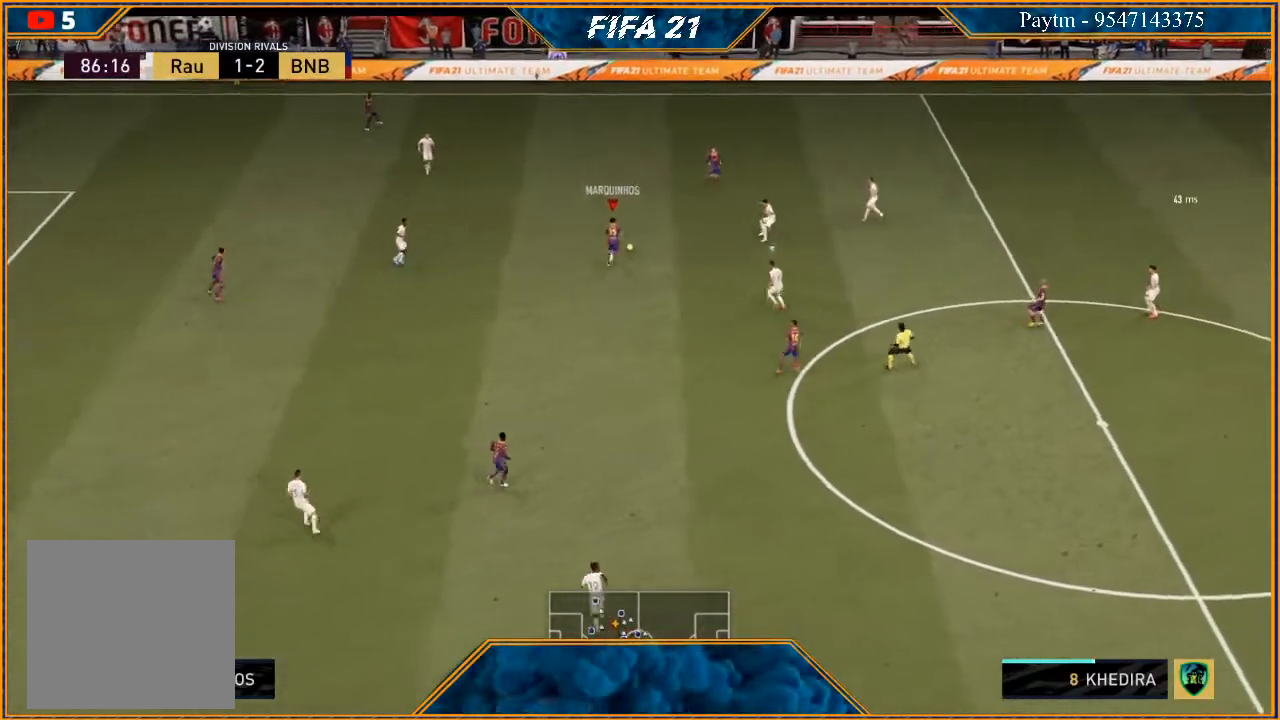
{"buttons": ["R2"], "left_stick": "up", "right_stick": "center", "events": []}
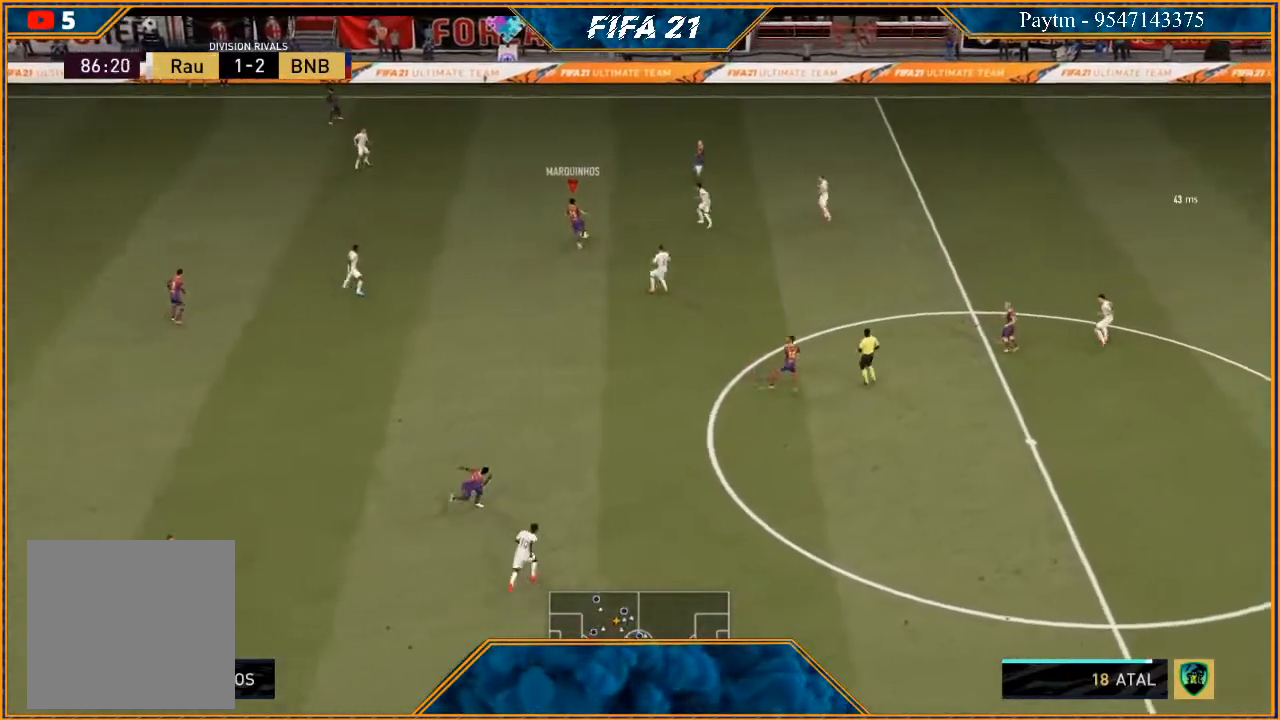
{"buttons": ["R2"], "left_stick": "up", "right_stick": "center", "events": []}
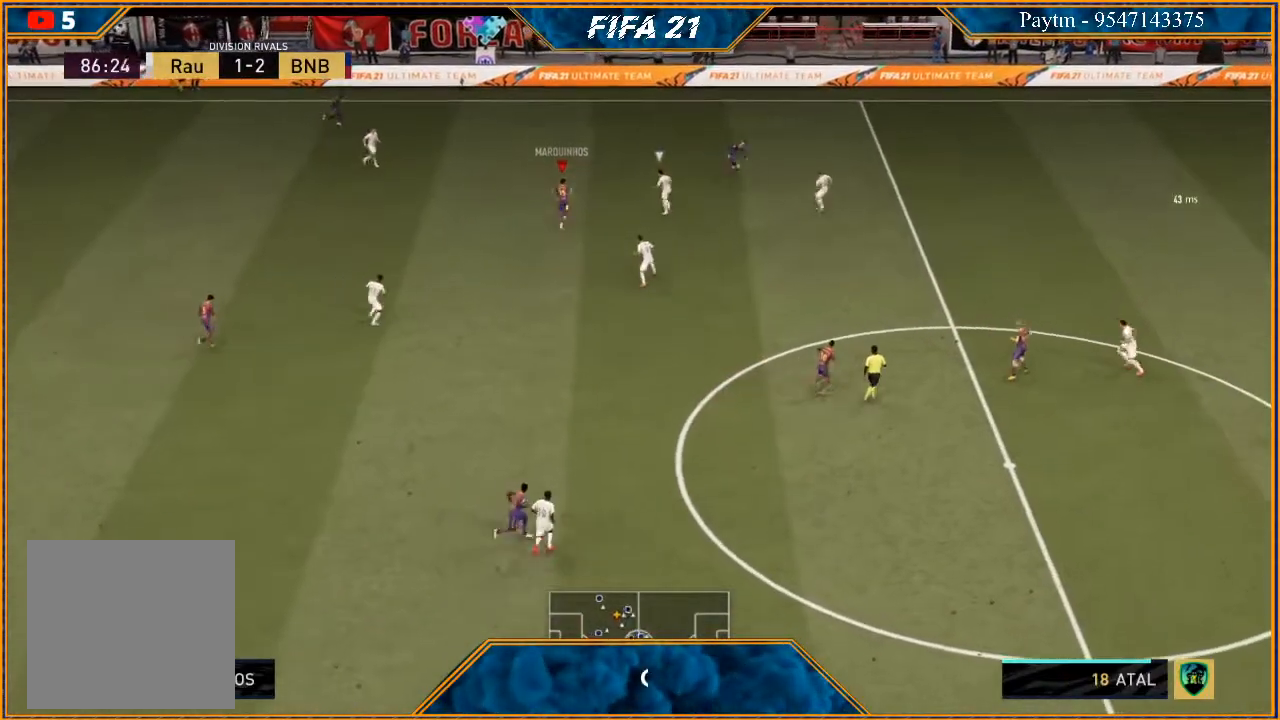
{"buttons": ["R2"], "left_stick": "up", "right_stick": "center", "events": []}
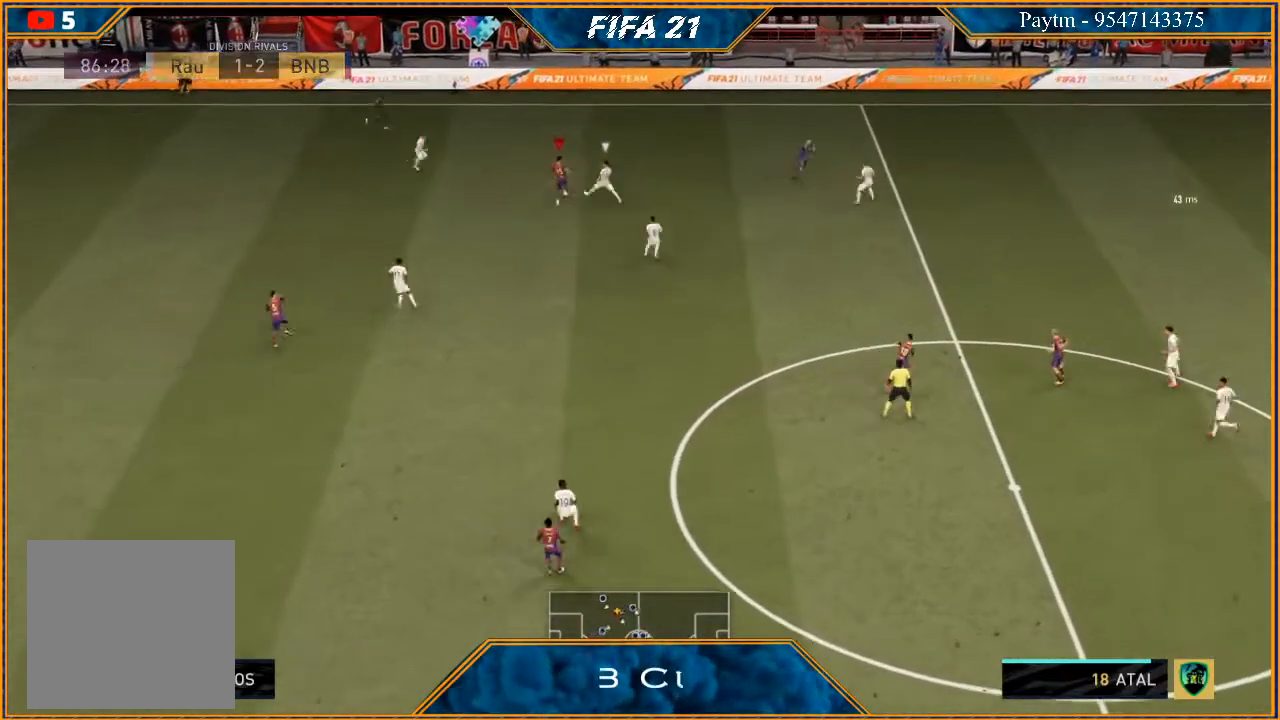
{"buttons": ["Y", "R2"], "left_stick": "right", "right_stick": "center", "events": [[367, "left_stick", "up-right"], [400, "Y", "down"], [467, "left_stick", "right"]]}
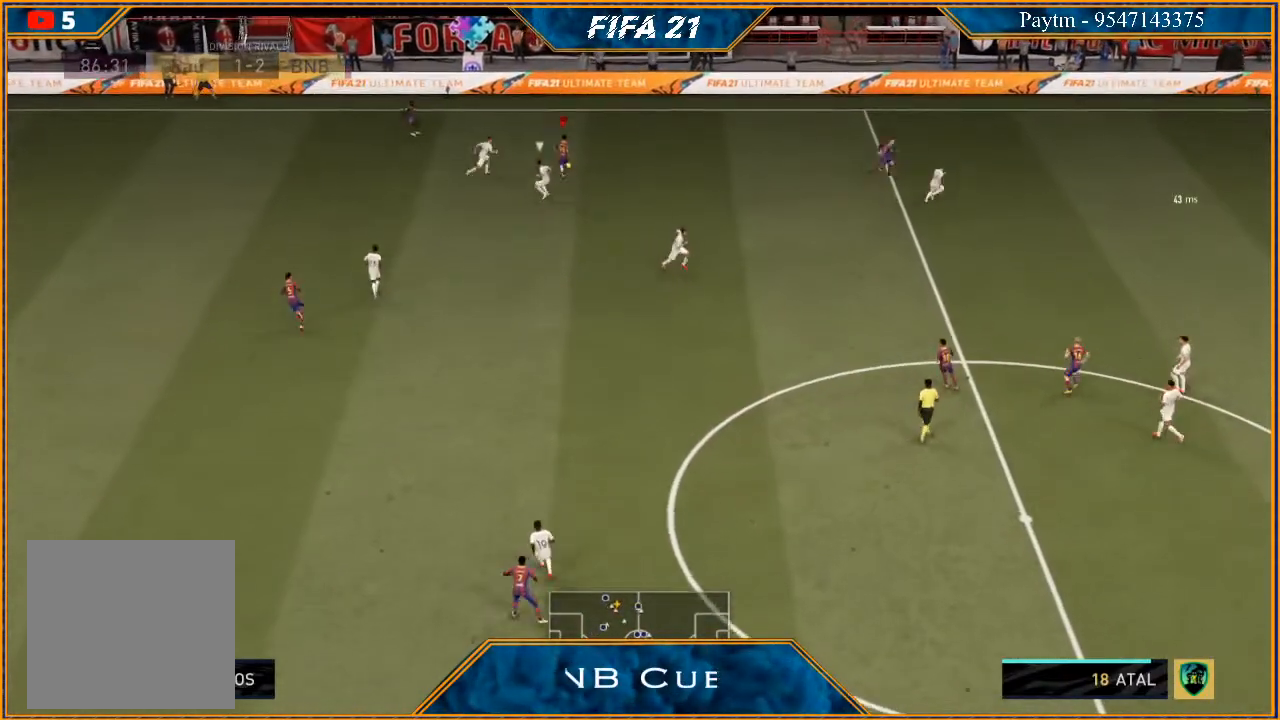
{"buttons": ["R2"], "left_stick": "right", "right_stick": "center", "events": [[100, "Y", "up"]]}
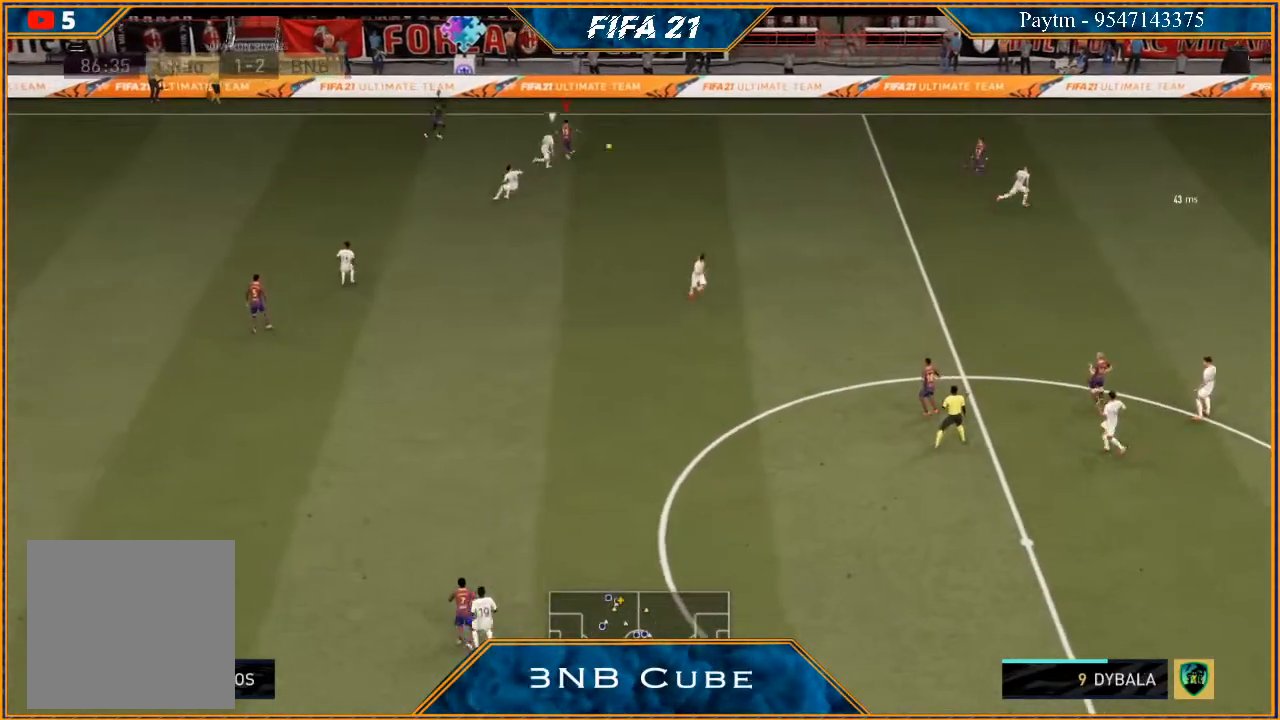
{"buttons": ["R2"], "left_stick": "right", "right_stick": "center", "events": []}
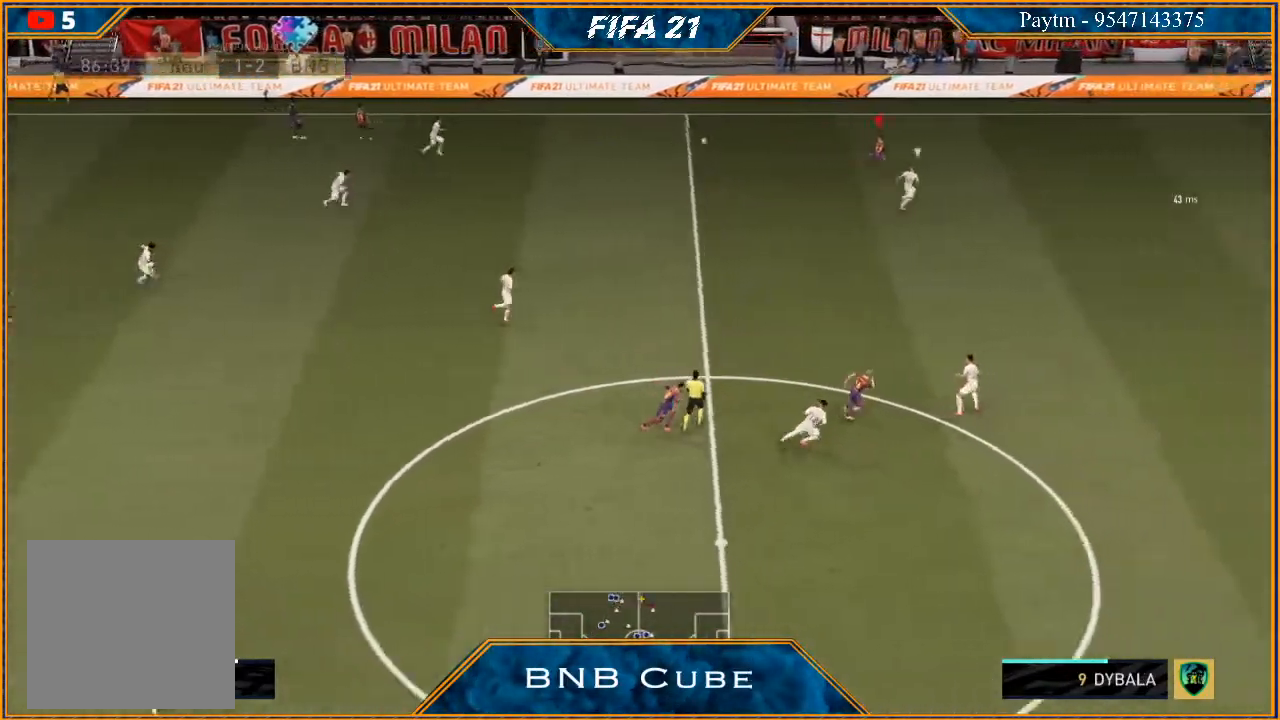
{"buttons": ["R2"], "left_stick": "right", "right_stick": "center", "events": []}
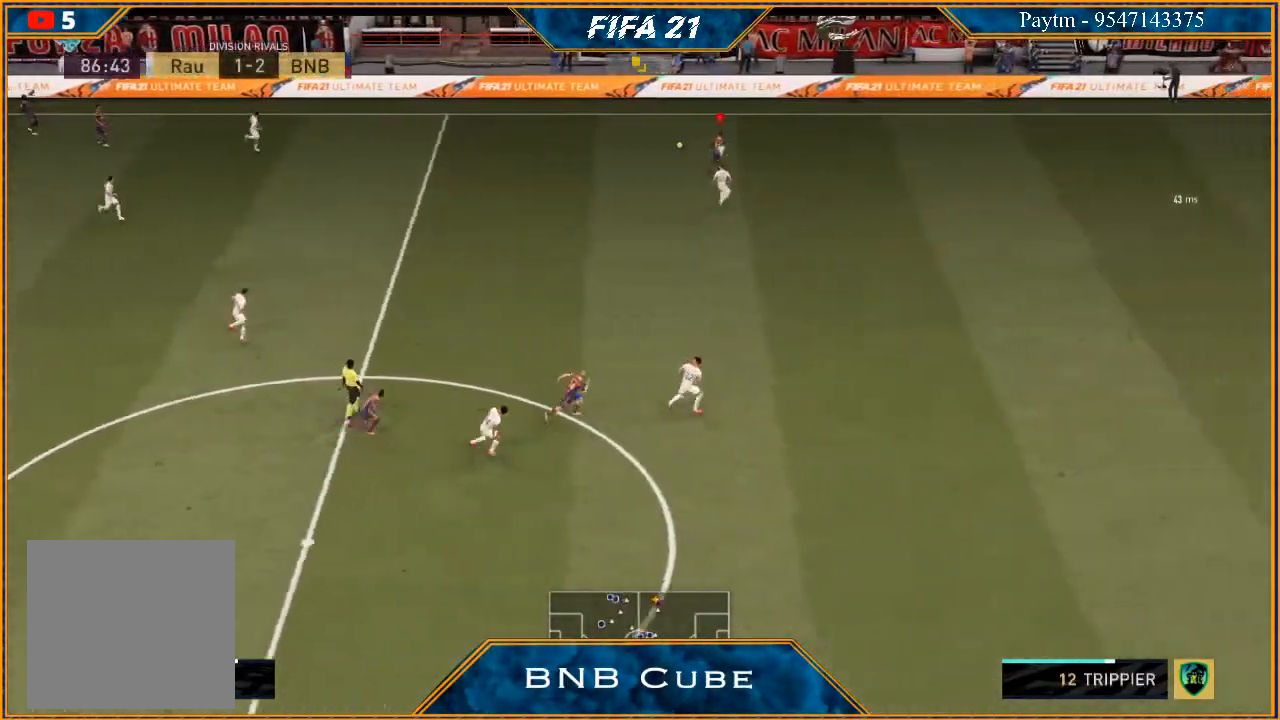
{"buttons": ["R2"], "left_stick": "right", "right_stick": "center", "events": []}
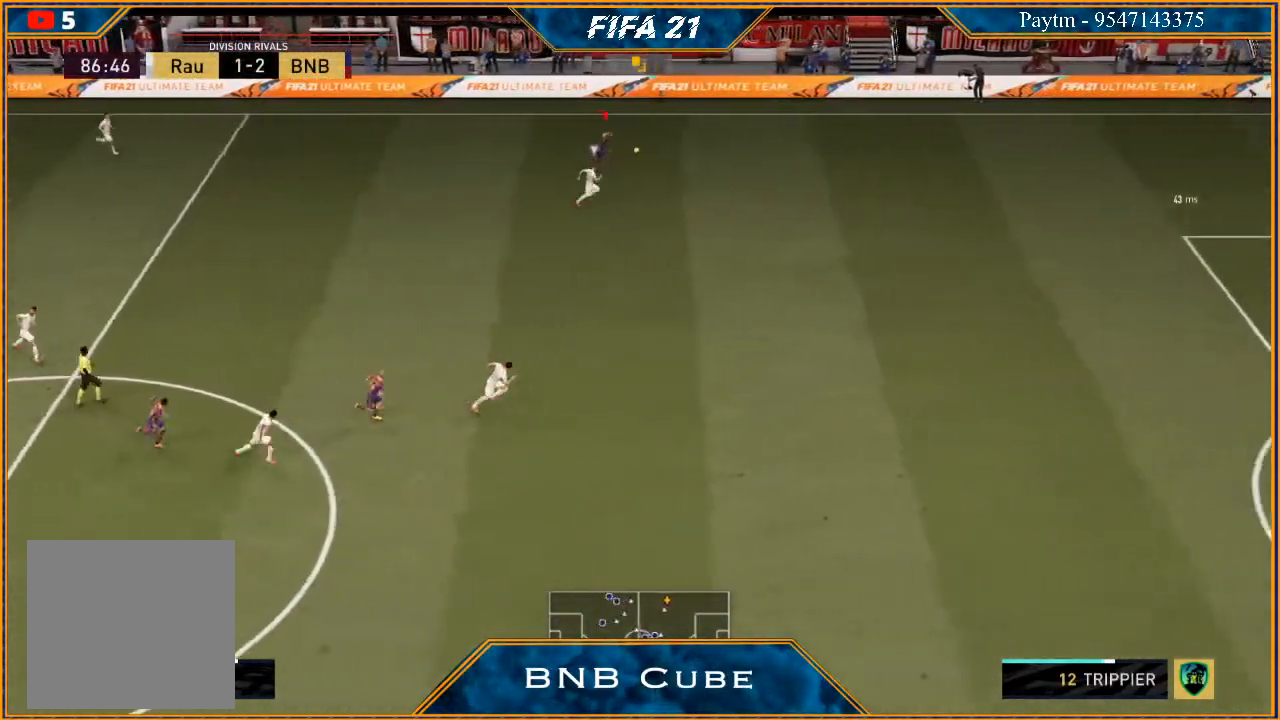
{"buttons": ["R2"], "left_stick": "right", "right_stick": "center", "events": []}
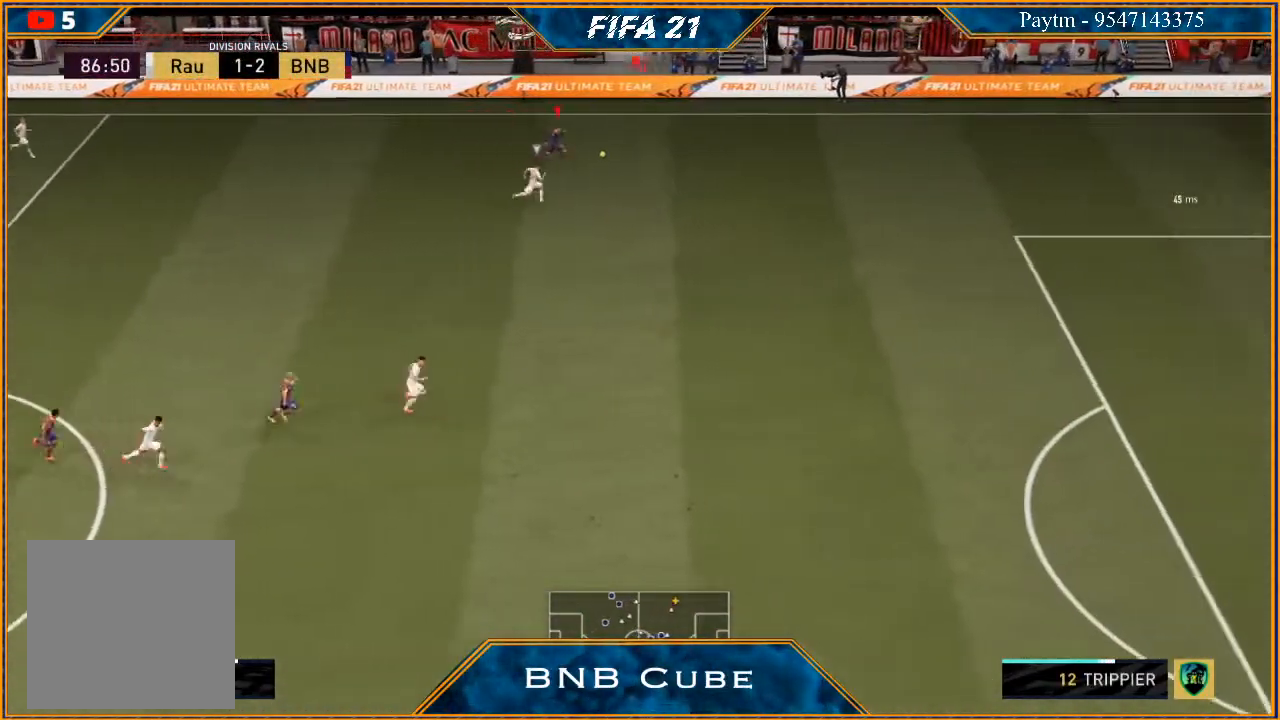
{"buttons": [], "left_stick": "center", "right_stick": "center", "events": [[167, "X", "down"], [233, "R2", "up"], [233, "X", "up"], [233, "left_stick", "center"], [300, "A", "down"], [367, "A", "up"]]}
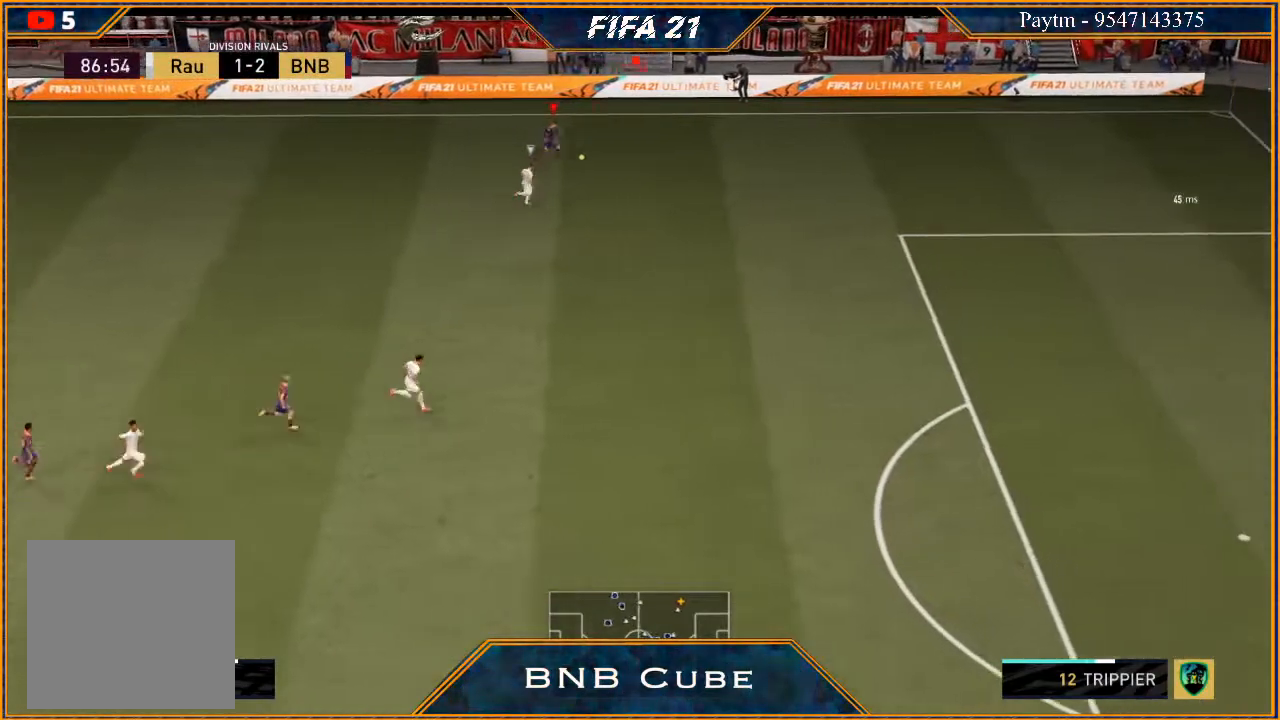
{"buttons": [], "left_stick": "left", "right_stick": "center", "events": [[133, "left_stick", "left"]]}
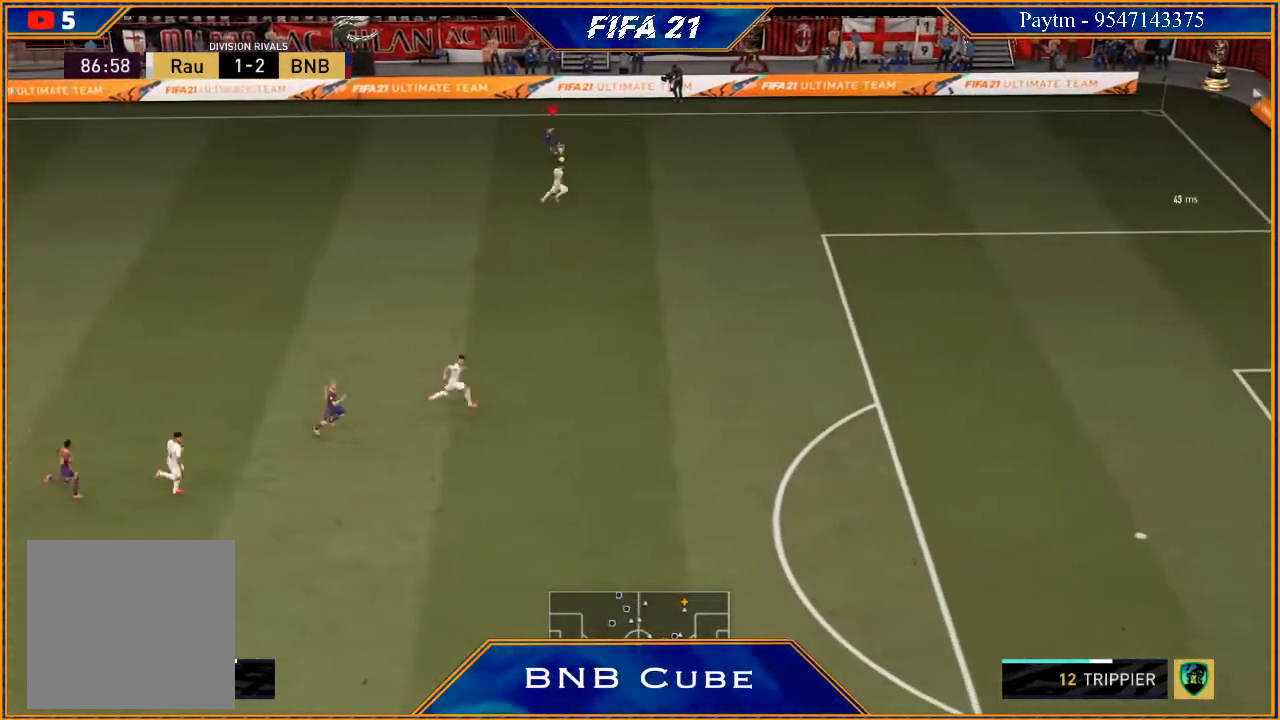
{"buttons": [], "left_stick": "center", "right_stick": "right", "events": [[300, "left_stick", "center"], [300, "right_stick", "right"]]}
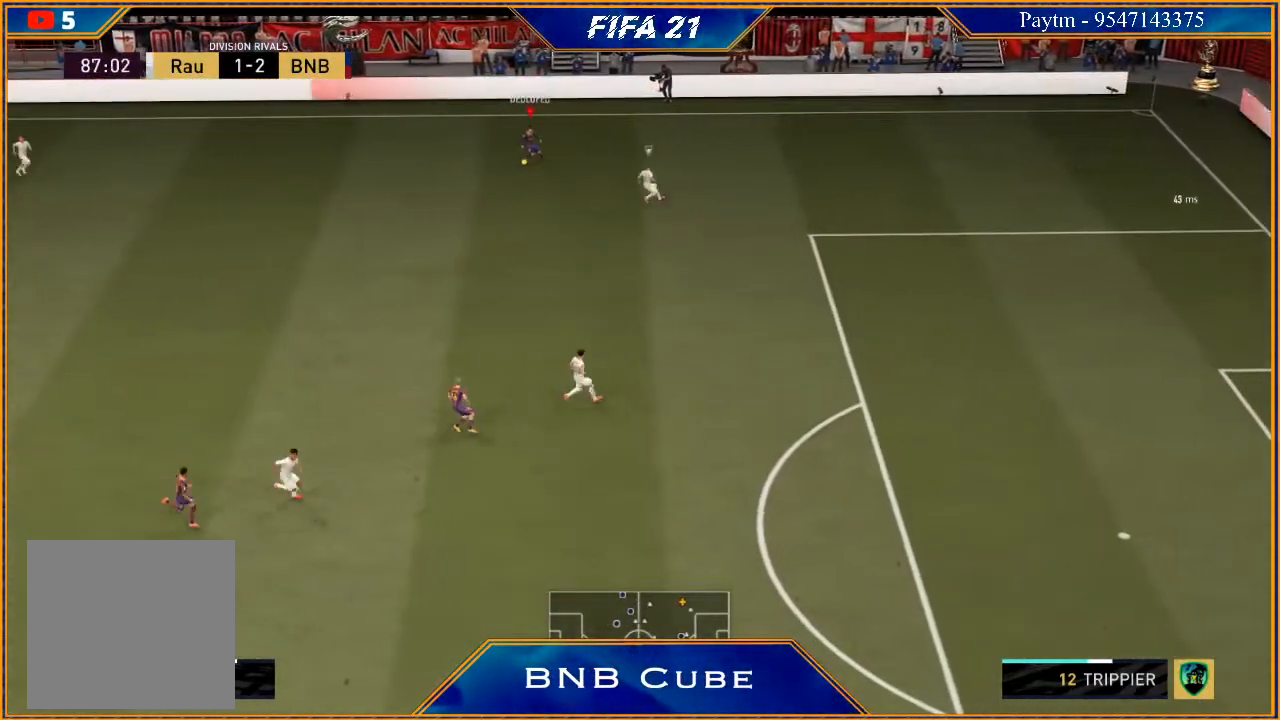
{"buttons": [], "left_stick": "center", "right_stick": "center", "events": [[67, "right_stick", "center"], [133, "right_stick", "right"], [233, "right_stick", "center"]]}
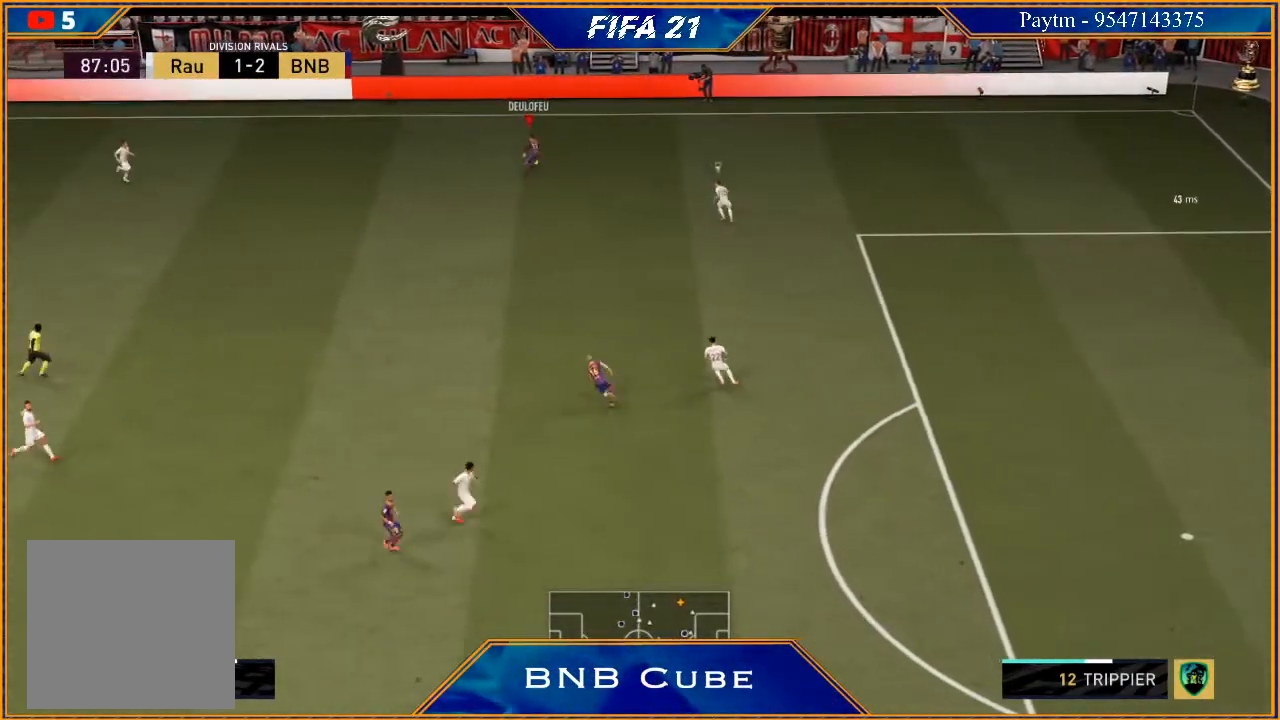
{"buttons": [], "left_stick": "down", "right_stick": "center", "events": [[33, "left_stick", "down-right"], [267, "left_stick", "down"]]}
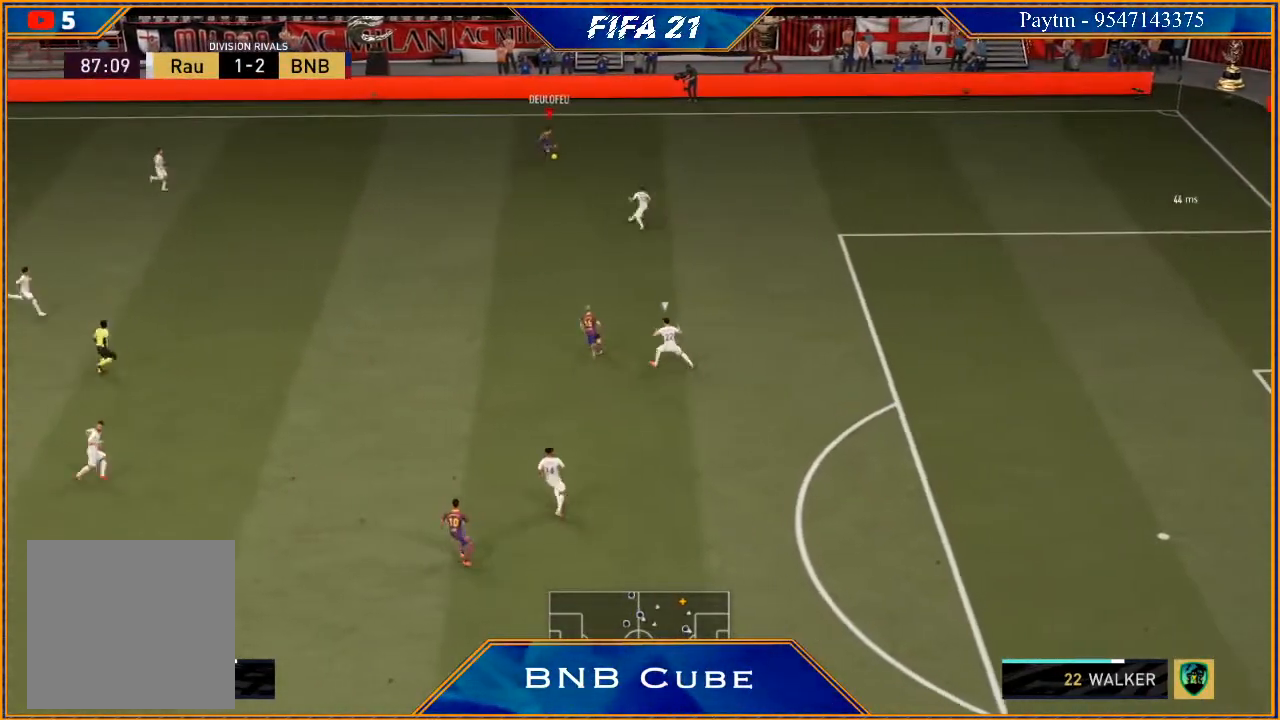
{"buttons": ["R2"], "left_stick": "down-left", "right_stick": "center", "events": [[167, "left_stick", "down-left"], [233, "A", "down"], [300, "A", "up"], [400, "R2", "down"]]}
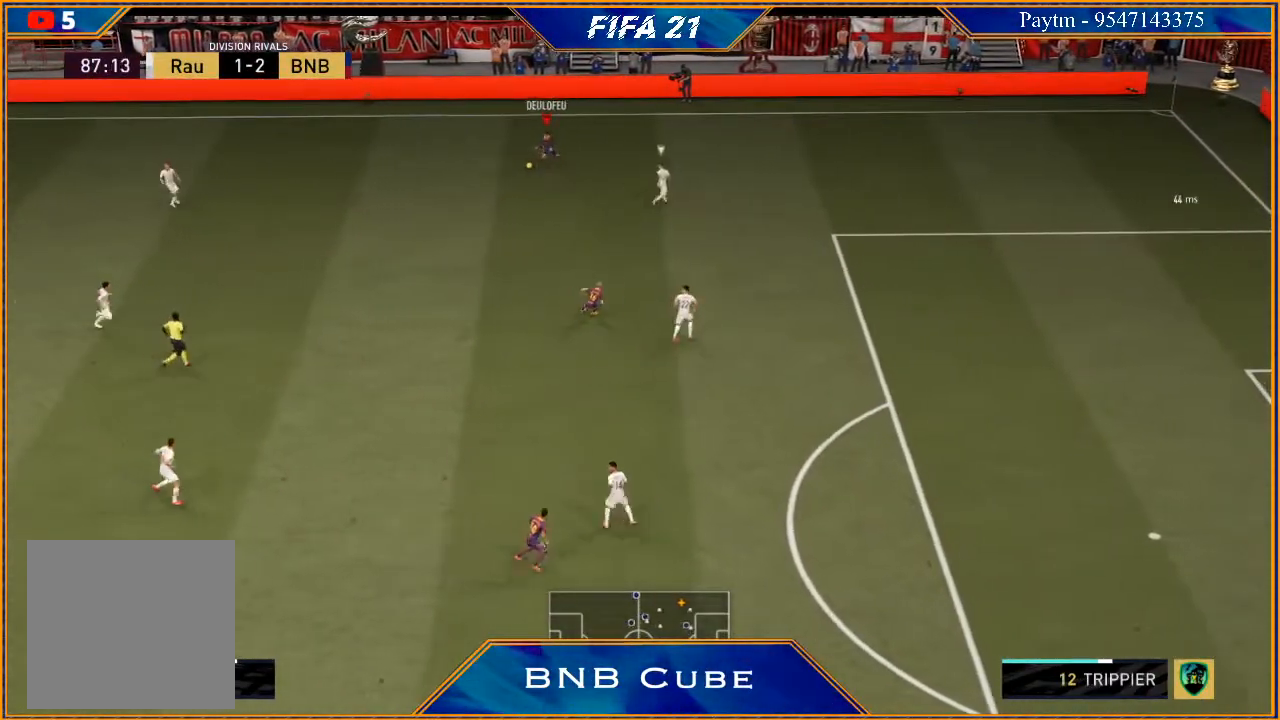
{"buttons": [], "left_stick": "left", "right_stick": "center", "events": [[33, "left_stick", "down"], [233, "left_stick", "center"], [267, "R2", "up"], [367, "left_stick", "left"]]}
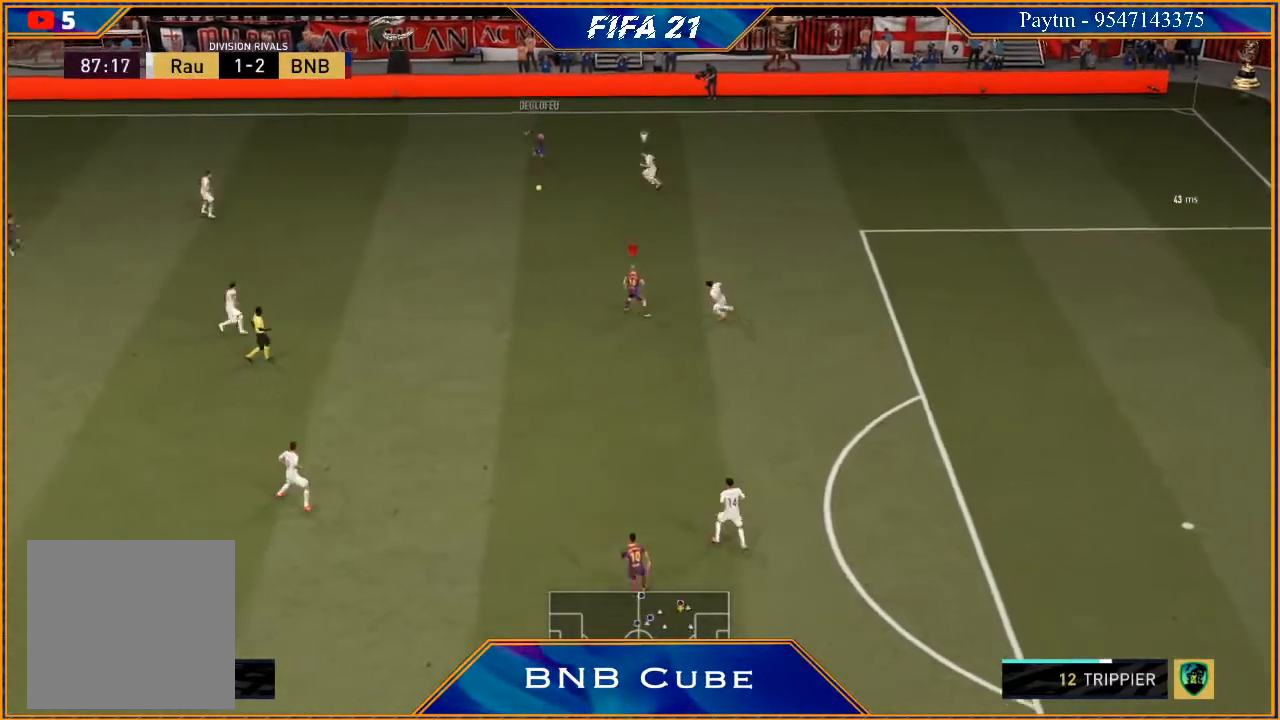
{"buttons": [], "left_stick": "left", "right_stick": "center", "events": []}
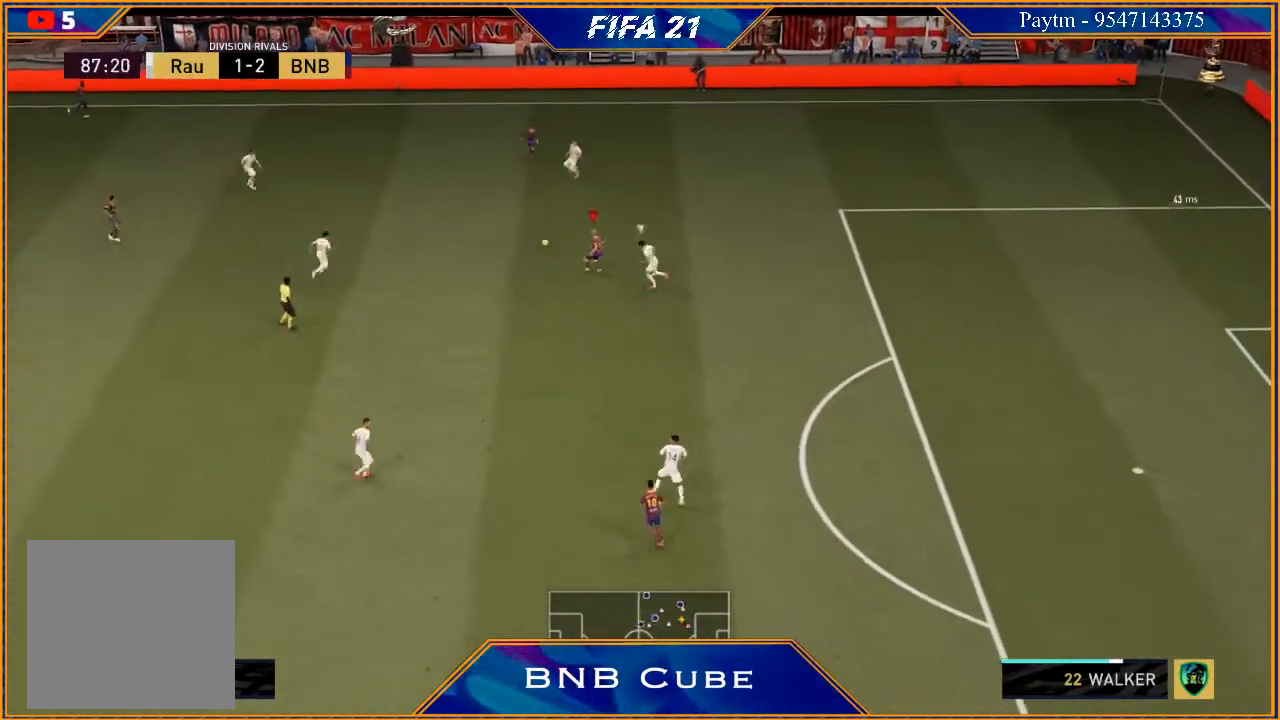
{"buttons": [], "left_stick": "up", "right_stick": "up", "events": [[167, "left_stick", "up-left"], [200, "right_stick", "up"], [333, "left_stick", "up"]]}
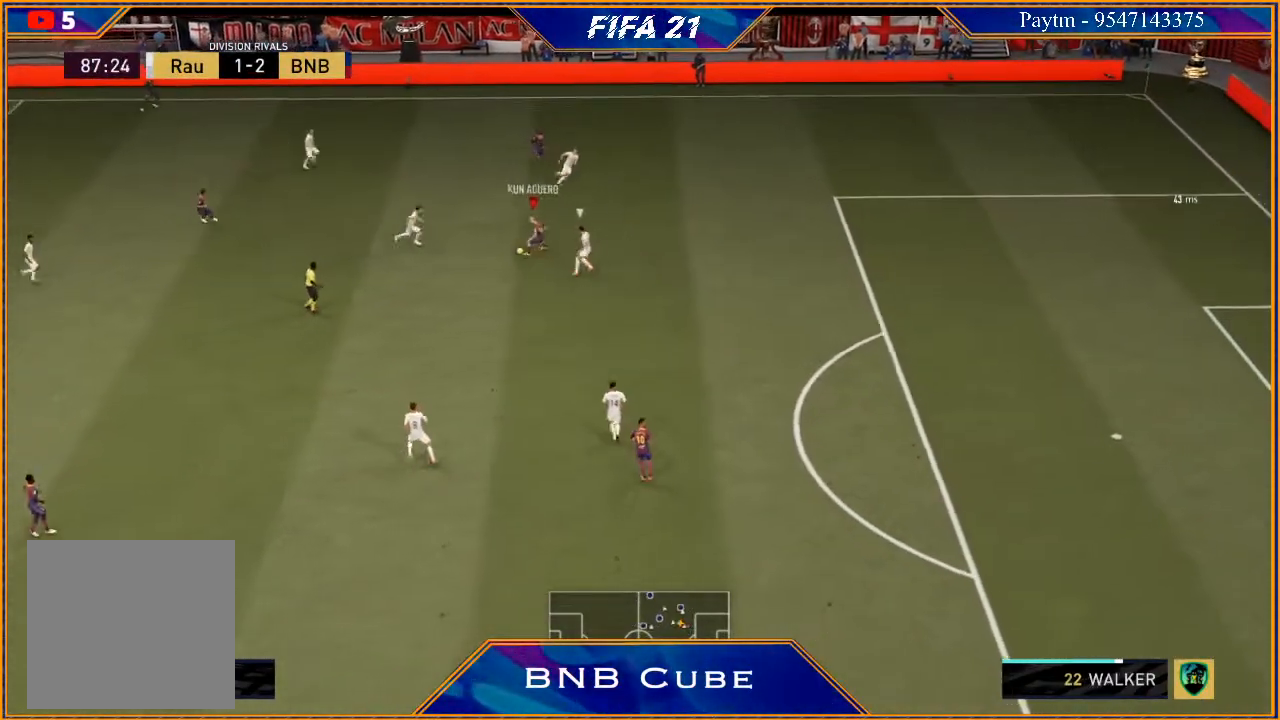
{"buttons": [], "left_stick": "up-right", "right_stick": "center", "events": [[167, "left_stick", "up-right"], [167, "right_stick", "center"]]}
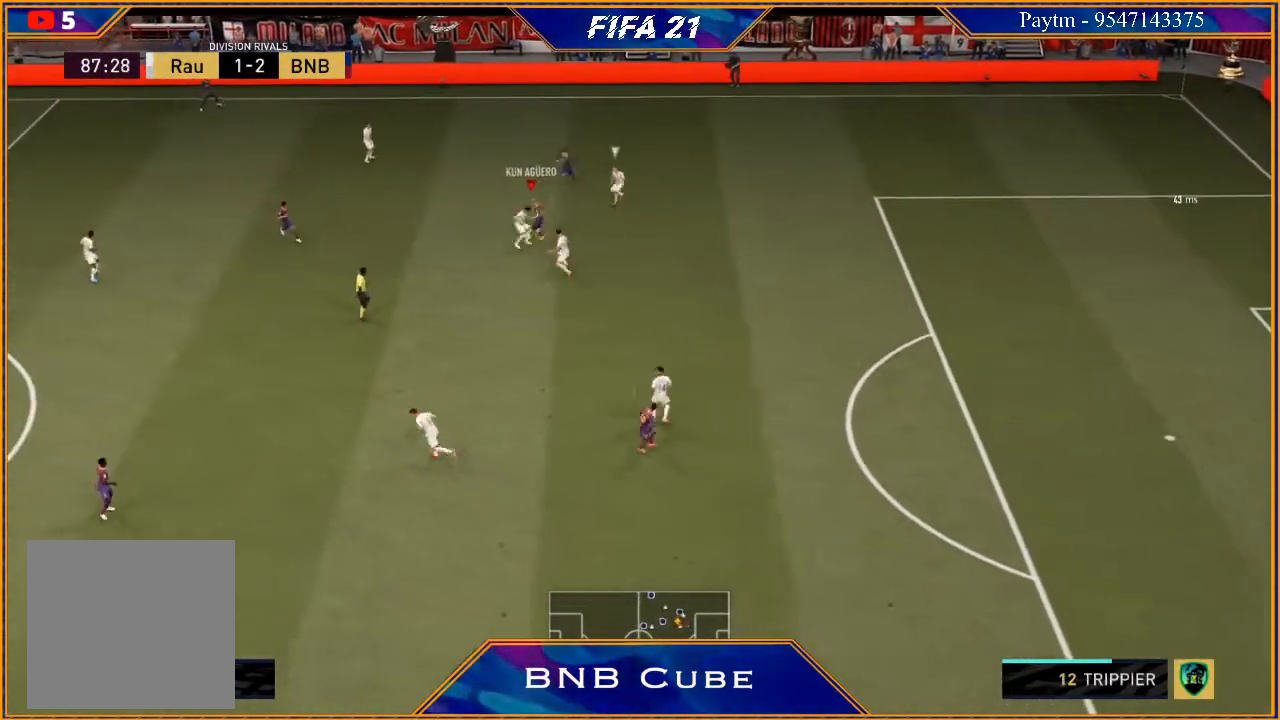
{"buttons": [], "left_stick": "left", "right_stick": "center", "events": [[233, "left_stick", "up"], [333, "left_stick", "up-left"], [433, "left_stick", "left"]]}
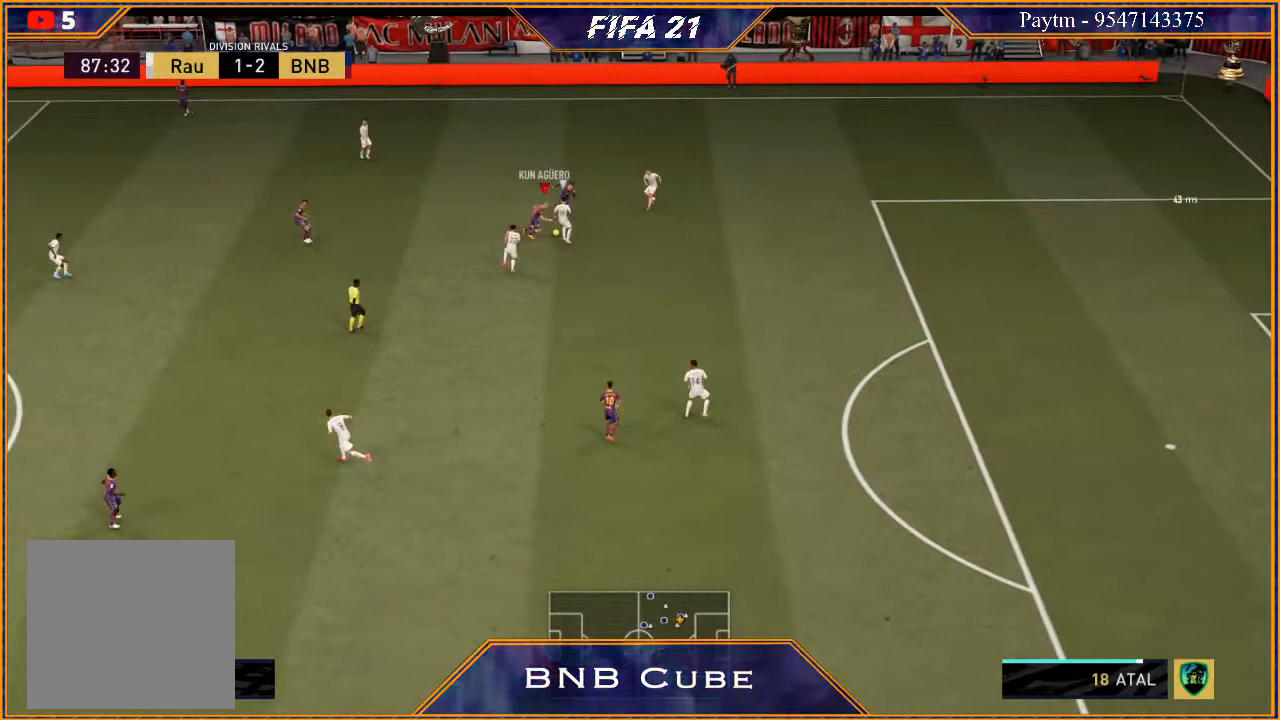
{"buttons": [], "left_stick": "left", "right_stick": "center", "events": [[400, "A", "down"], [500, "A", "up"]]}
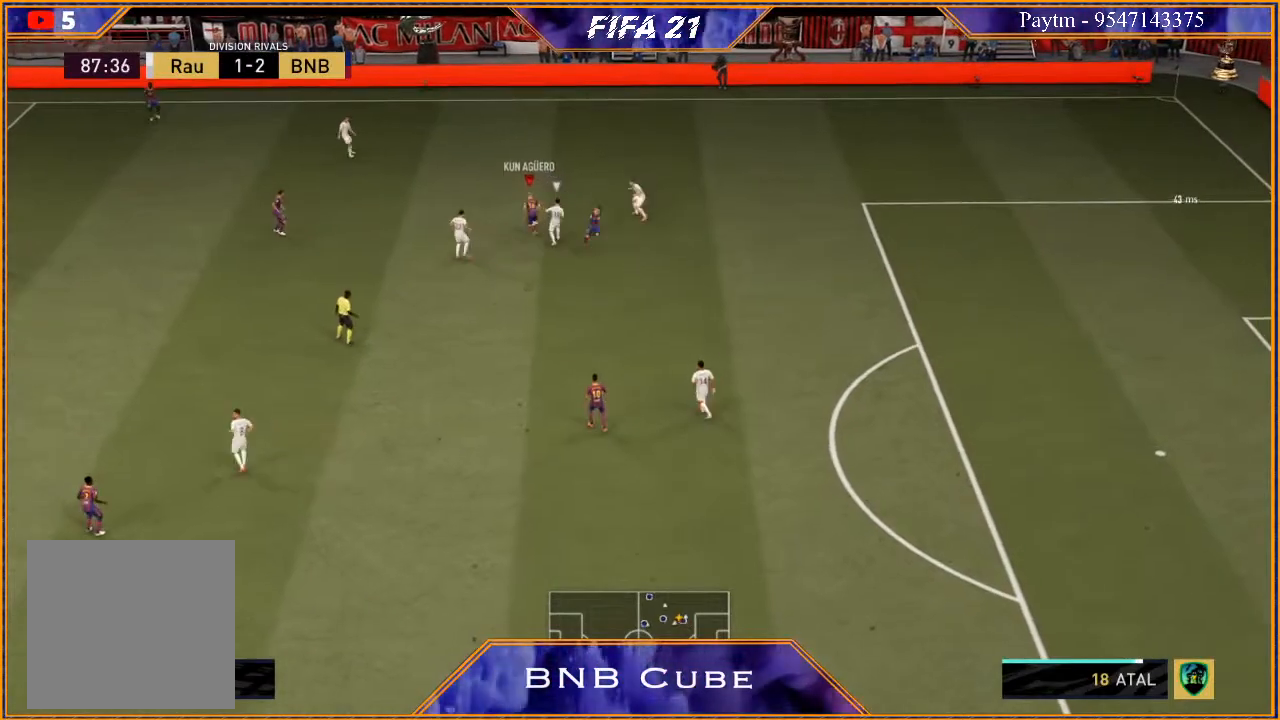
{"buttons": ["R2"], "left_stick": "left", "right_stick": "center", "events": [[133, "R2", "down"]]}
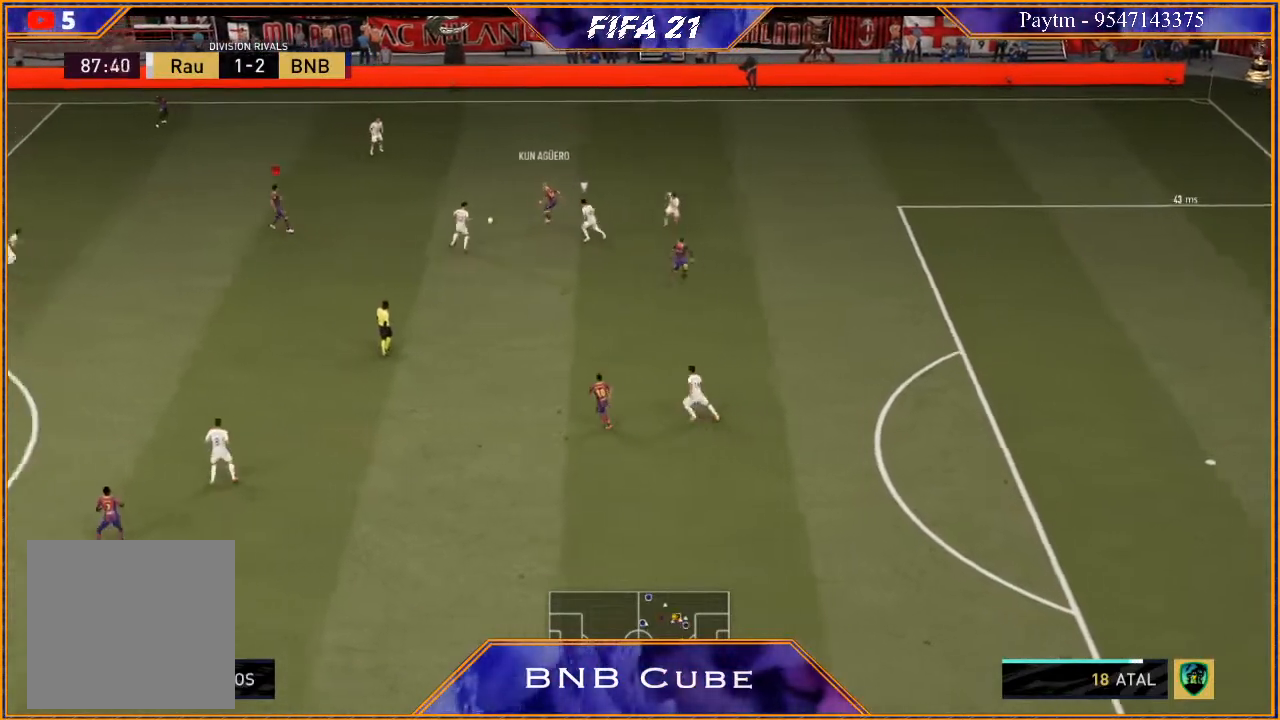
{"buttons": [], "left_stick": "down", "right_stick": "center", "events": [[67, "left_stick", "center"], [200, "left_stick", "down"], [367, "R2", "up"]]}
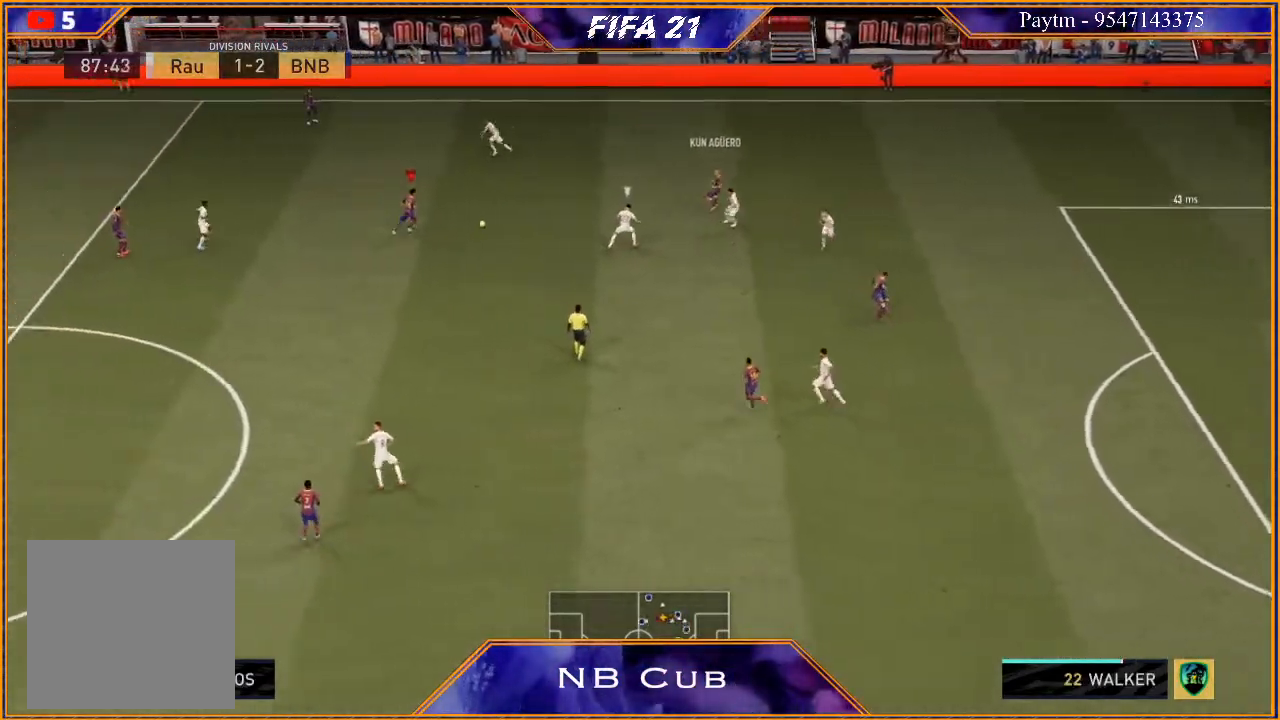
{"buttons": ["R2"], "left_stick": "down", "right_stick": "center", "events": [[200, "A", "down"], [333, "A", "up"], [467, "R2", "down"]]}
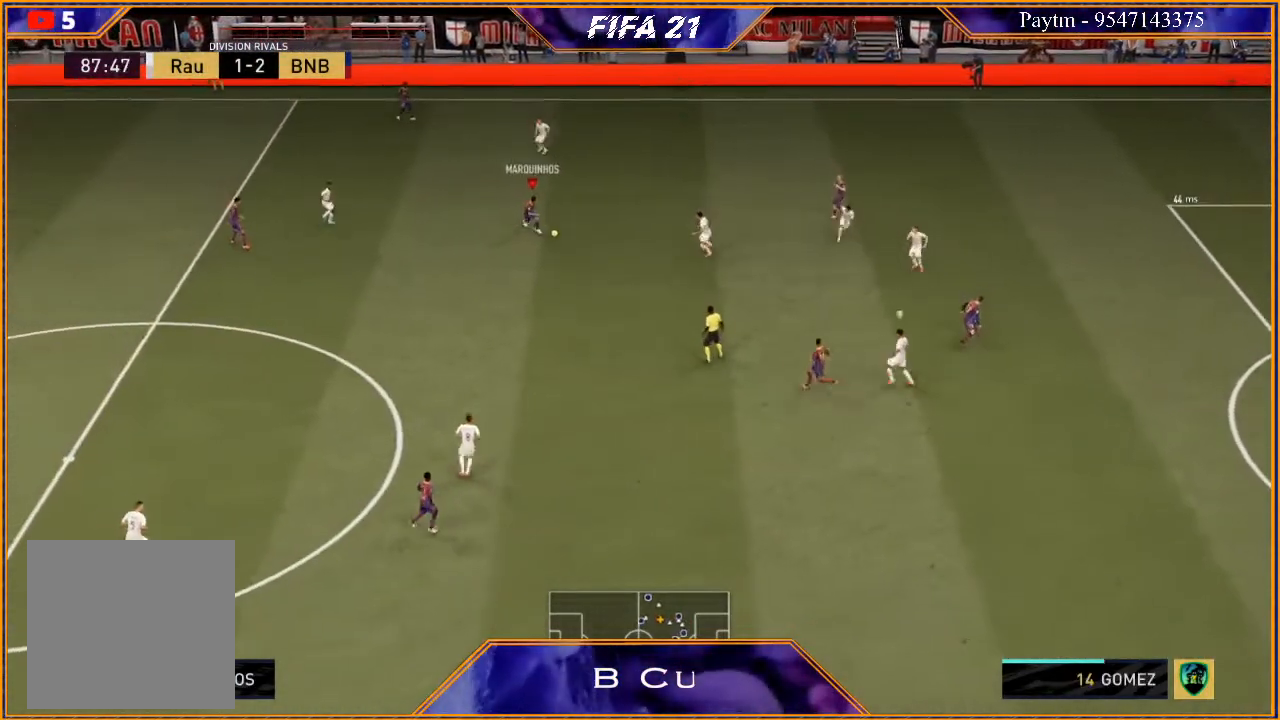
{"buttons": ["R2"], "left_stick": "down", "right_stick": "center", "events": [[267, "left_stick", "center"], [433, "left_stick", "down"]]}
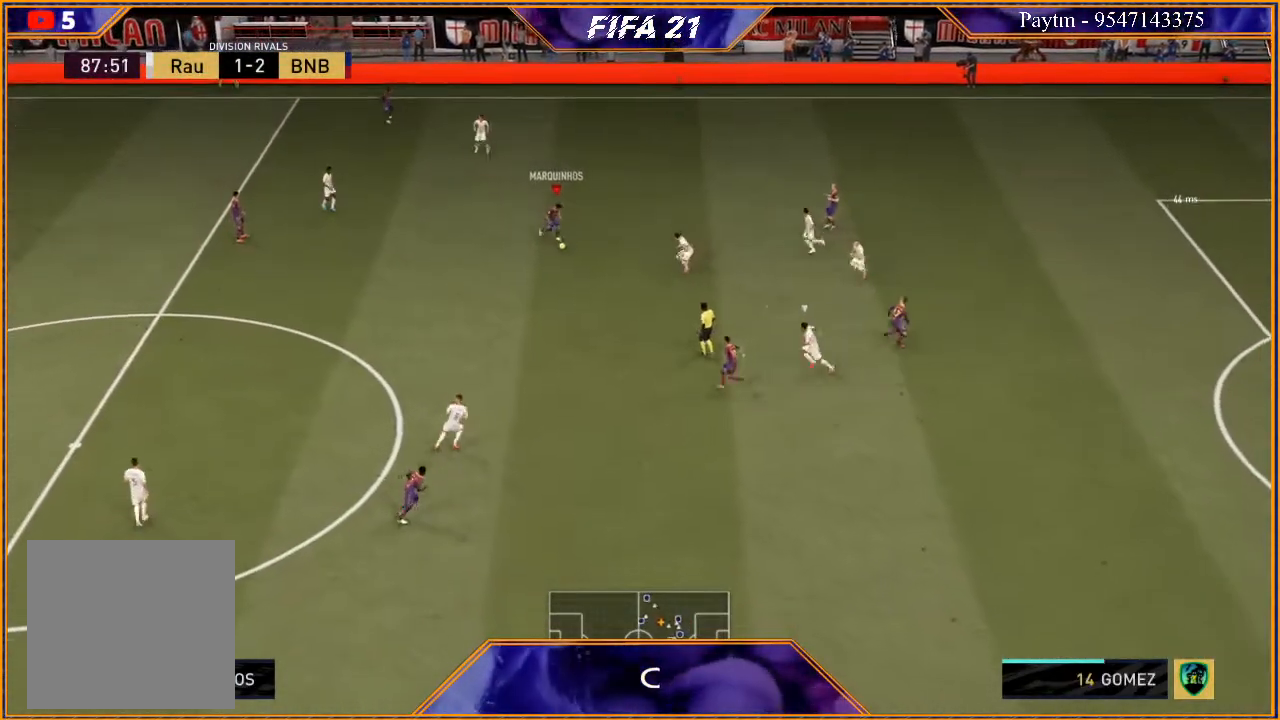
{"buttons": [], "left_stick": "down-left", "right_stick": "center", "events": [[400, "R2", "up"], [400, "left_stick", "down-left"]]}
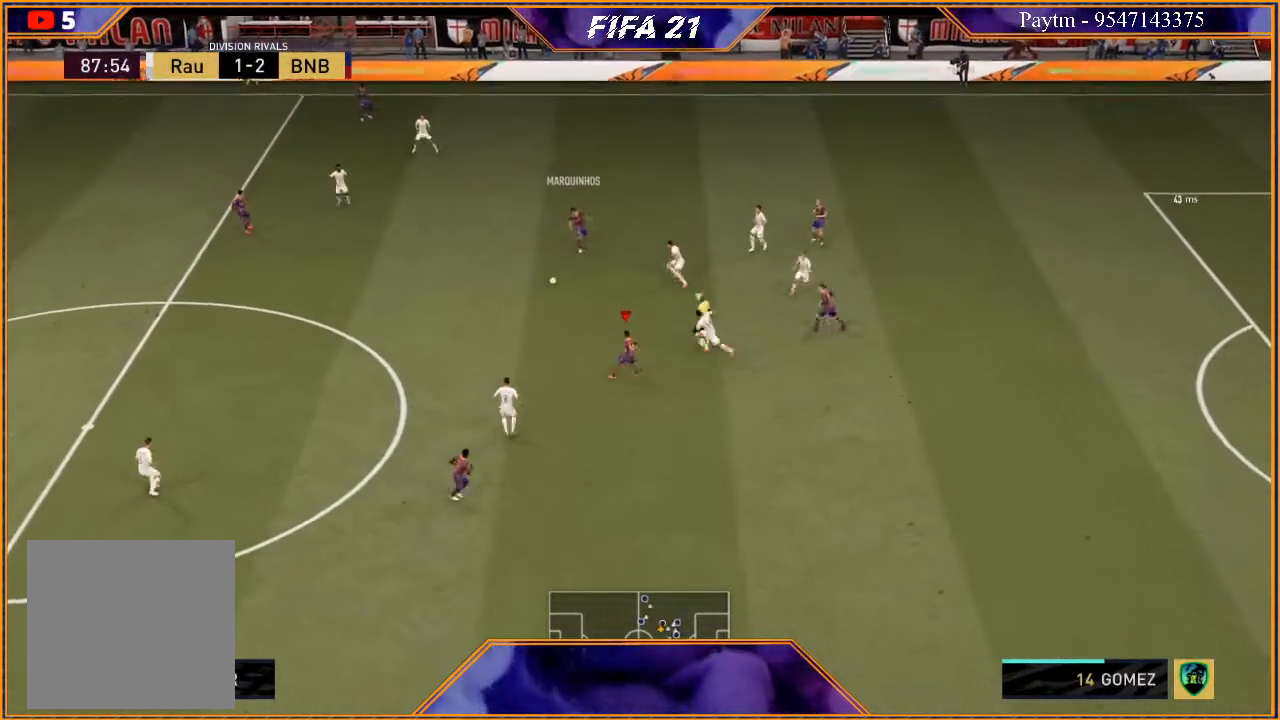
{"buttons": [], "left_stick": "down-left", "right_stick": "center", "events": []}